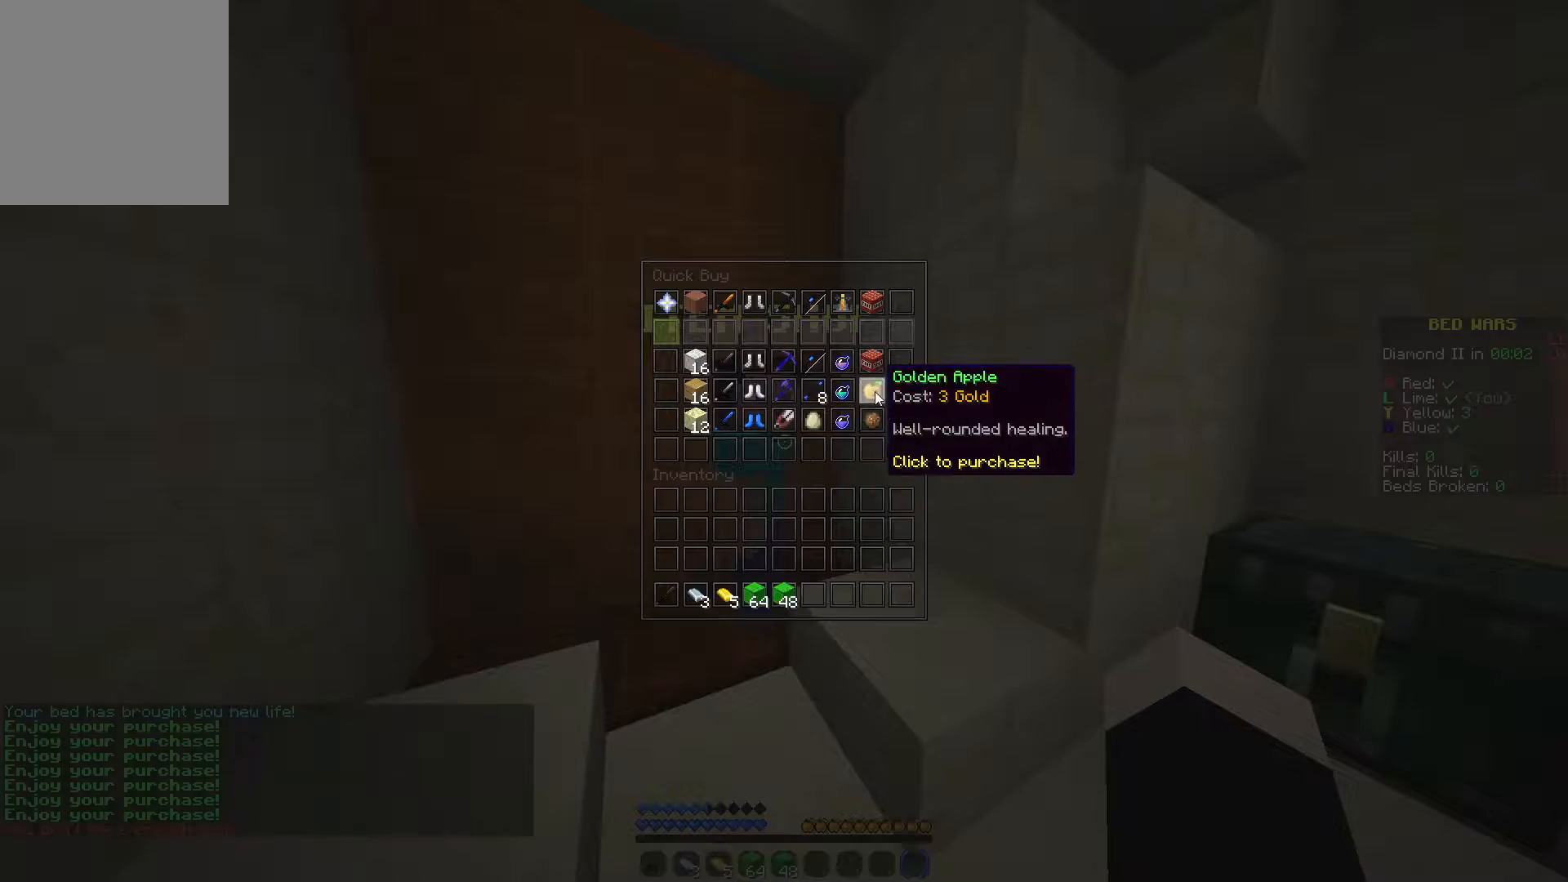
Gameplay with keyboard and mouse; each line is a JSON object with the keys and mouse buttons held at the frame after it. "events" lists presses ("down") and releases ("up") of "a", "d", "s", "w", "mouse_left" and "mouse_right" between this image and that frame as [ms after this image, input, new state], when the widget could be followed in between. "mouse_left", "mouse_right" = the "left", "right" buttons of the "mouse" list. No other keys are recorded. Fast repeated clicks can show as one long hold. Mouse movement is not recorded.
{"keys": [], "mouse": [], "events": [[100, "mouse_left", "up"], [167, "w", "down"], [483, "w", "up"]]}
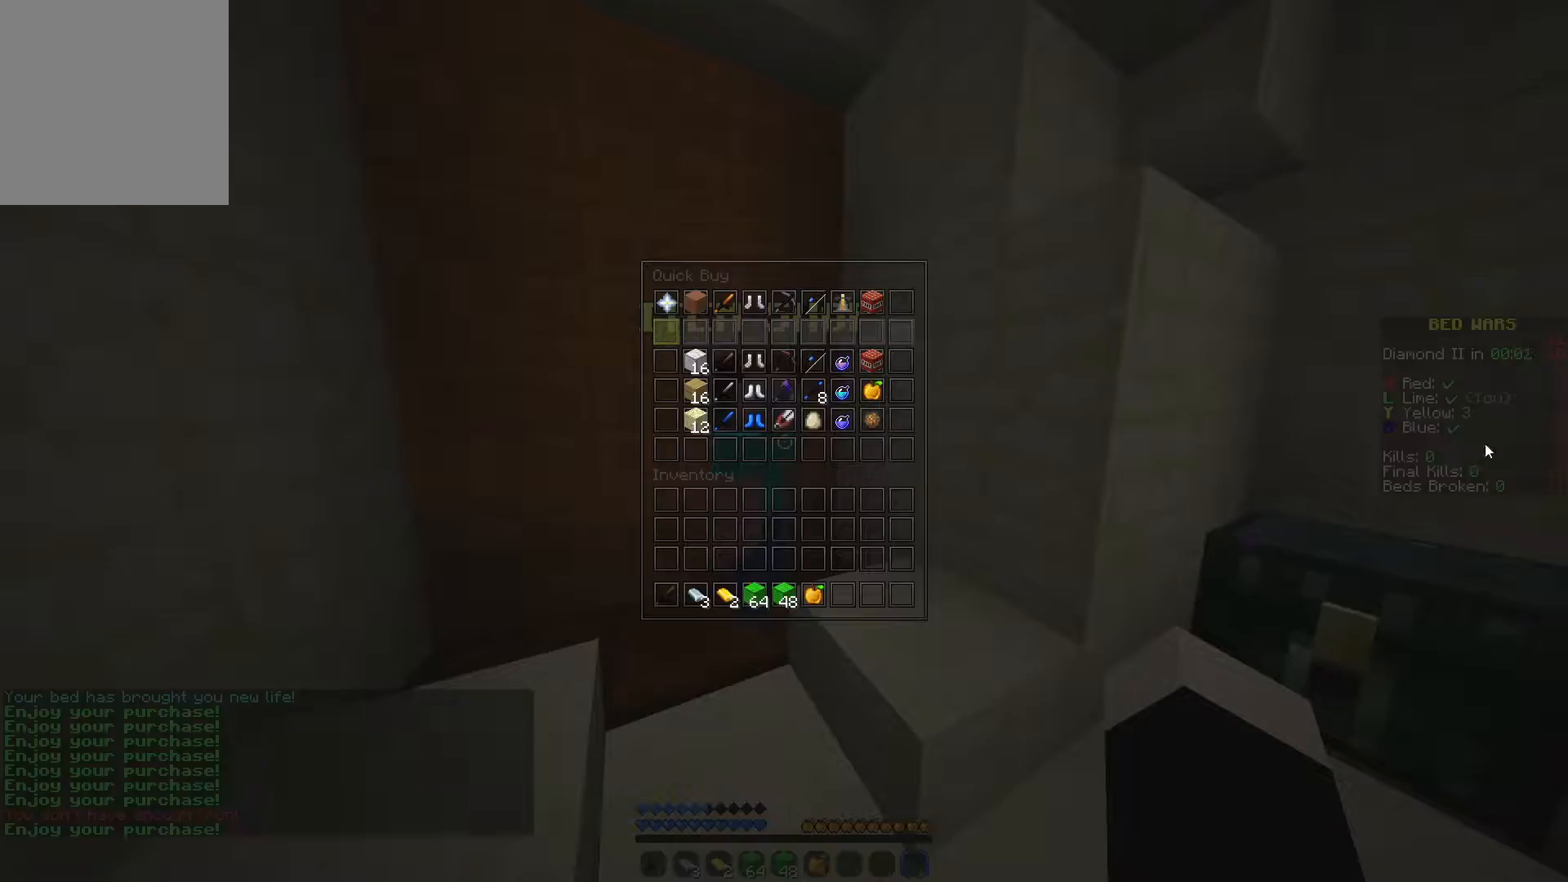
{"keys": ["w"], "mouse": [], "events": [[100, "w", "down"]]}
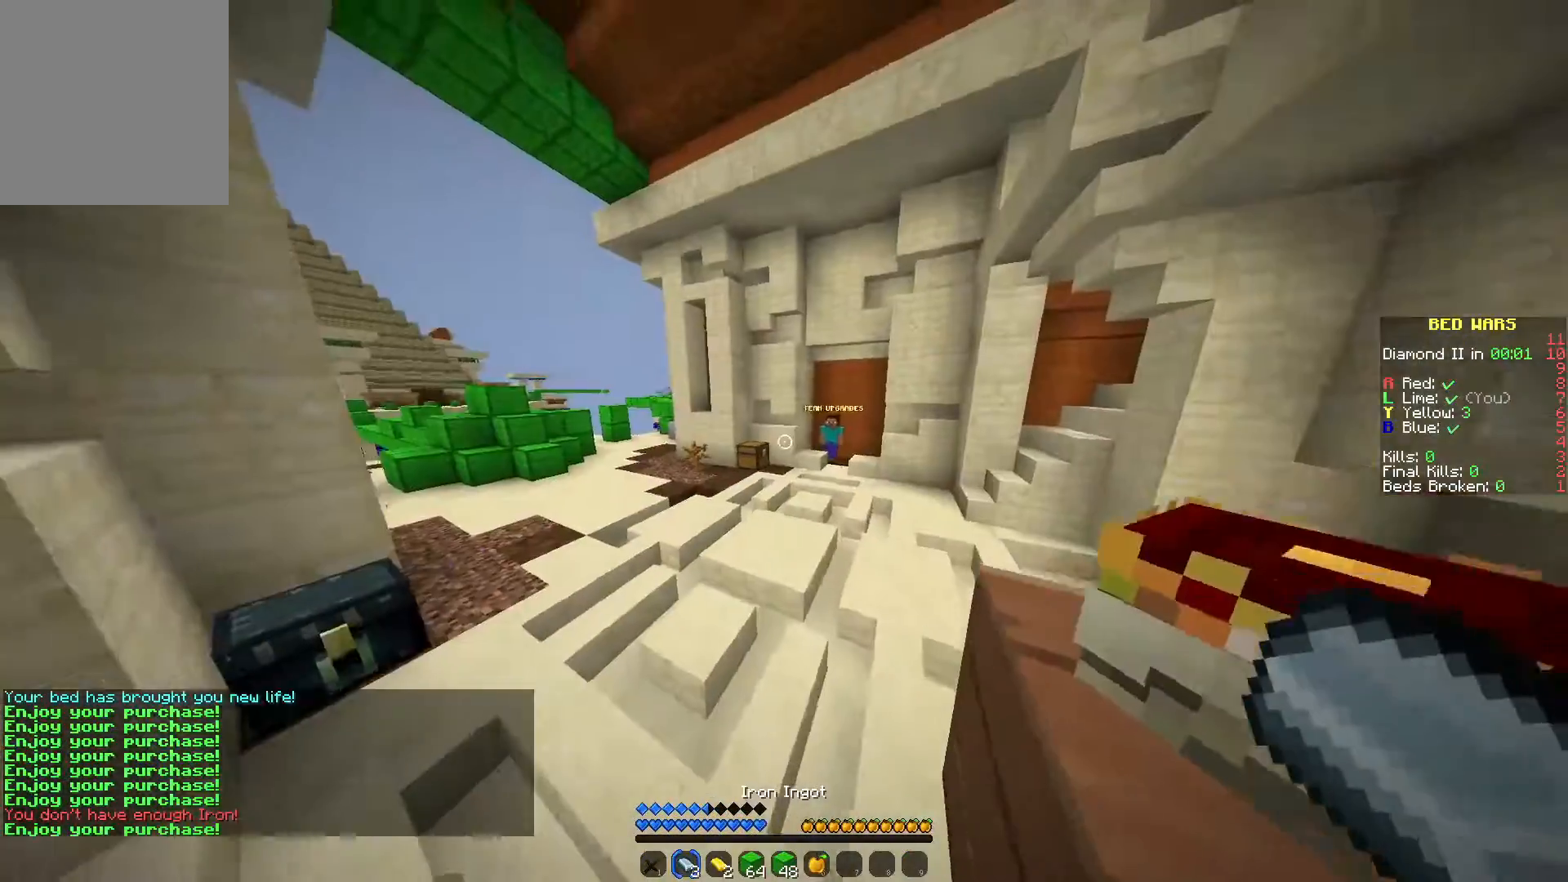
{"keys": ["w"], "mouse": [], "events": []}
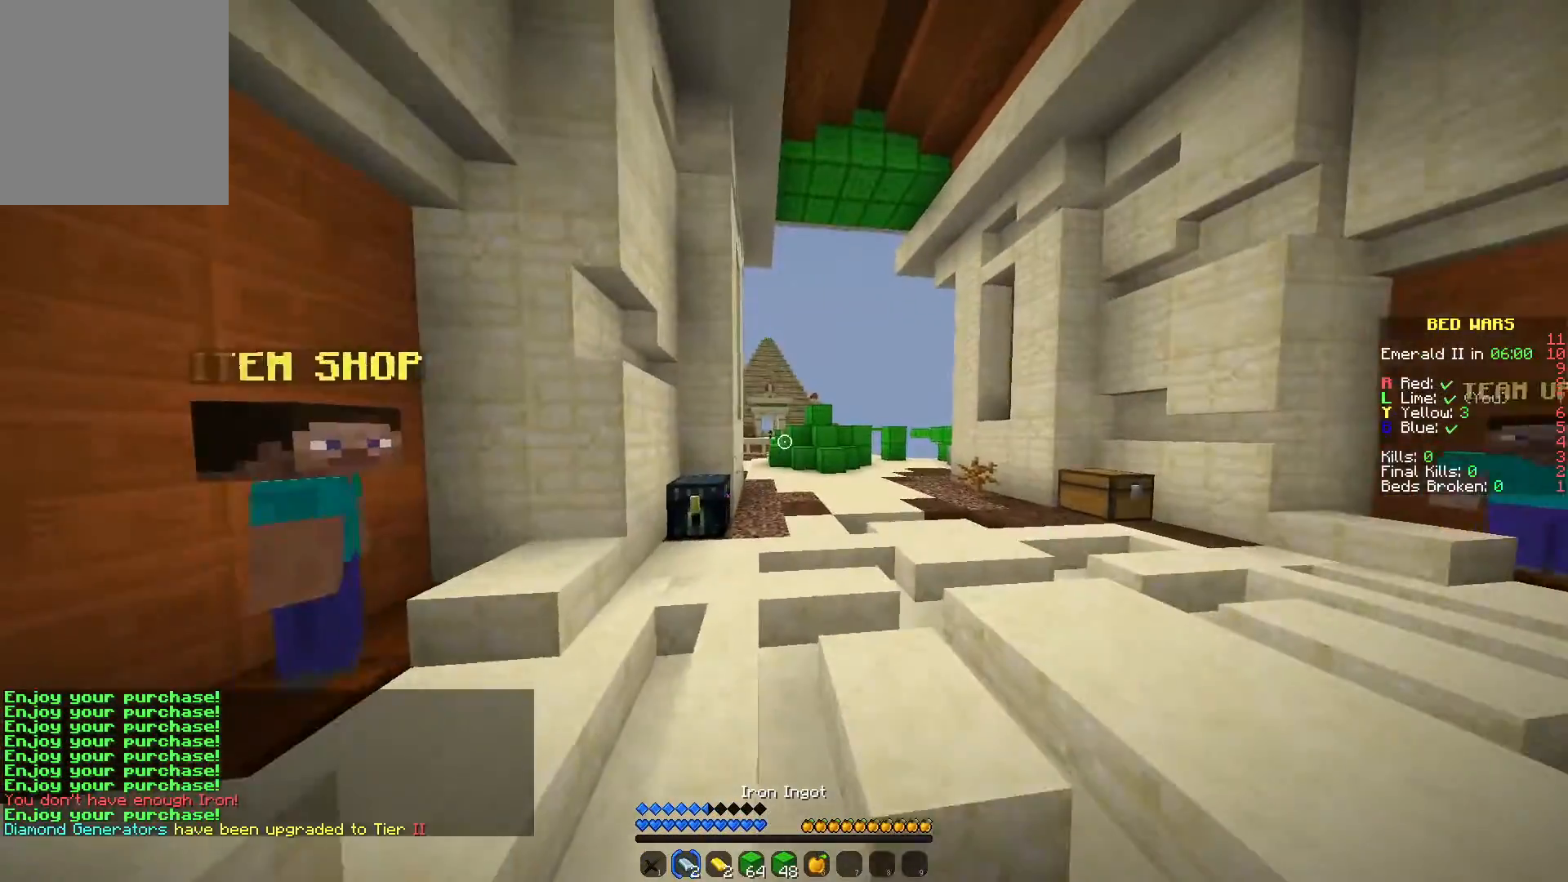
{"keys": ["w"], "mouse": [], "events": []}
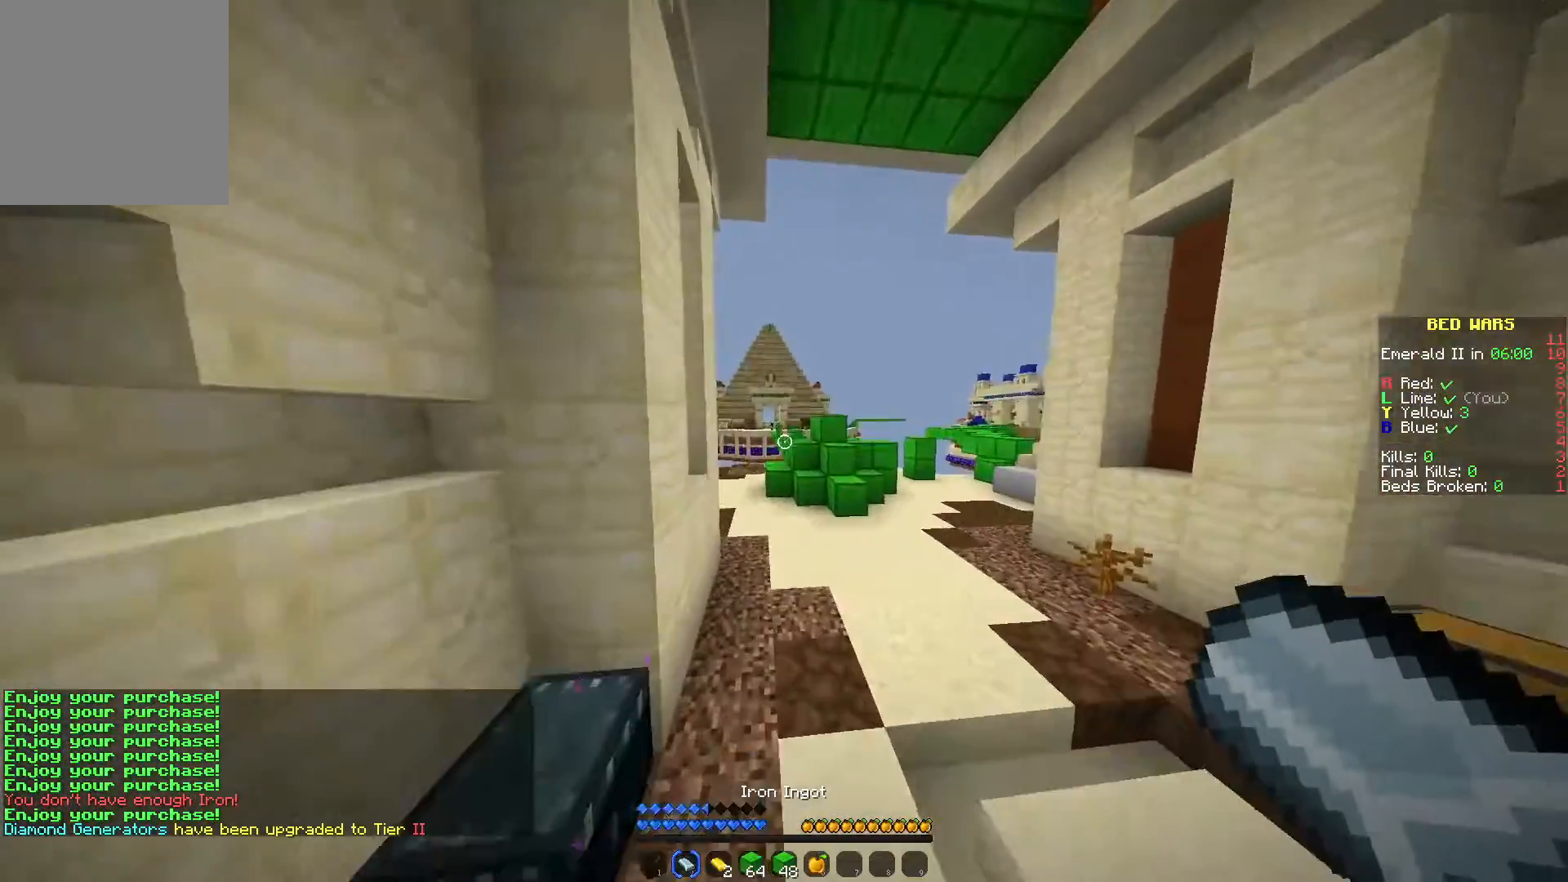
{"keys": ["w"], "mouse": [], "events": []}
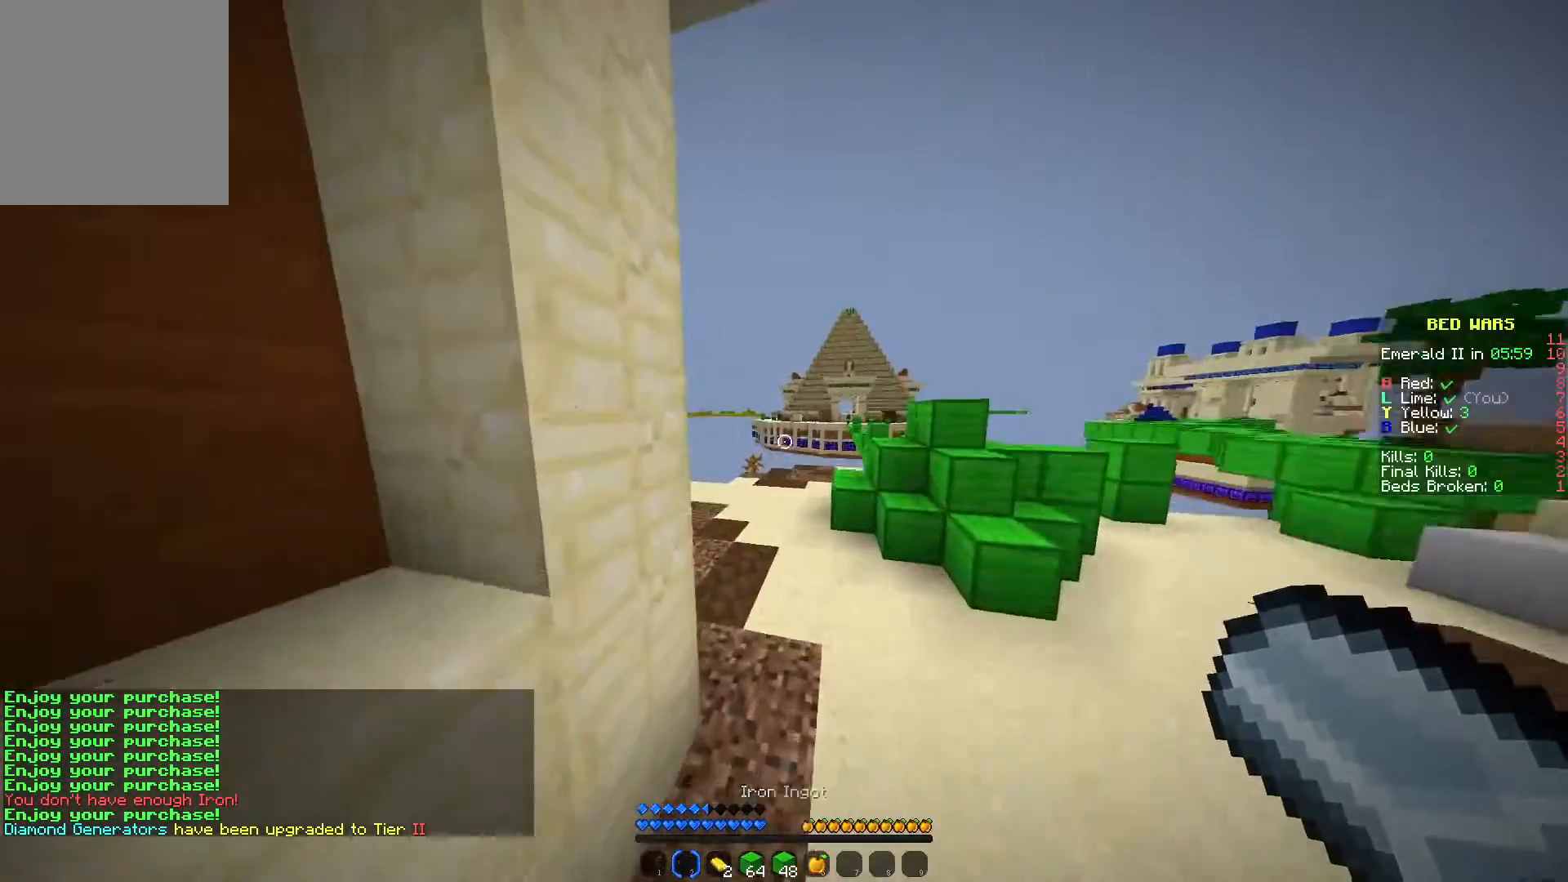
{"keys": ["d", "w"], "mouse": [], "events": [[417, "d", "down"]]}
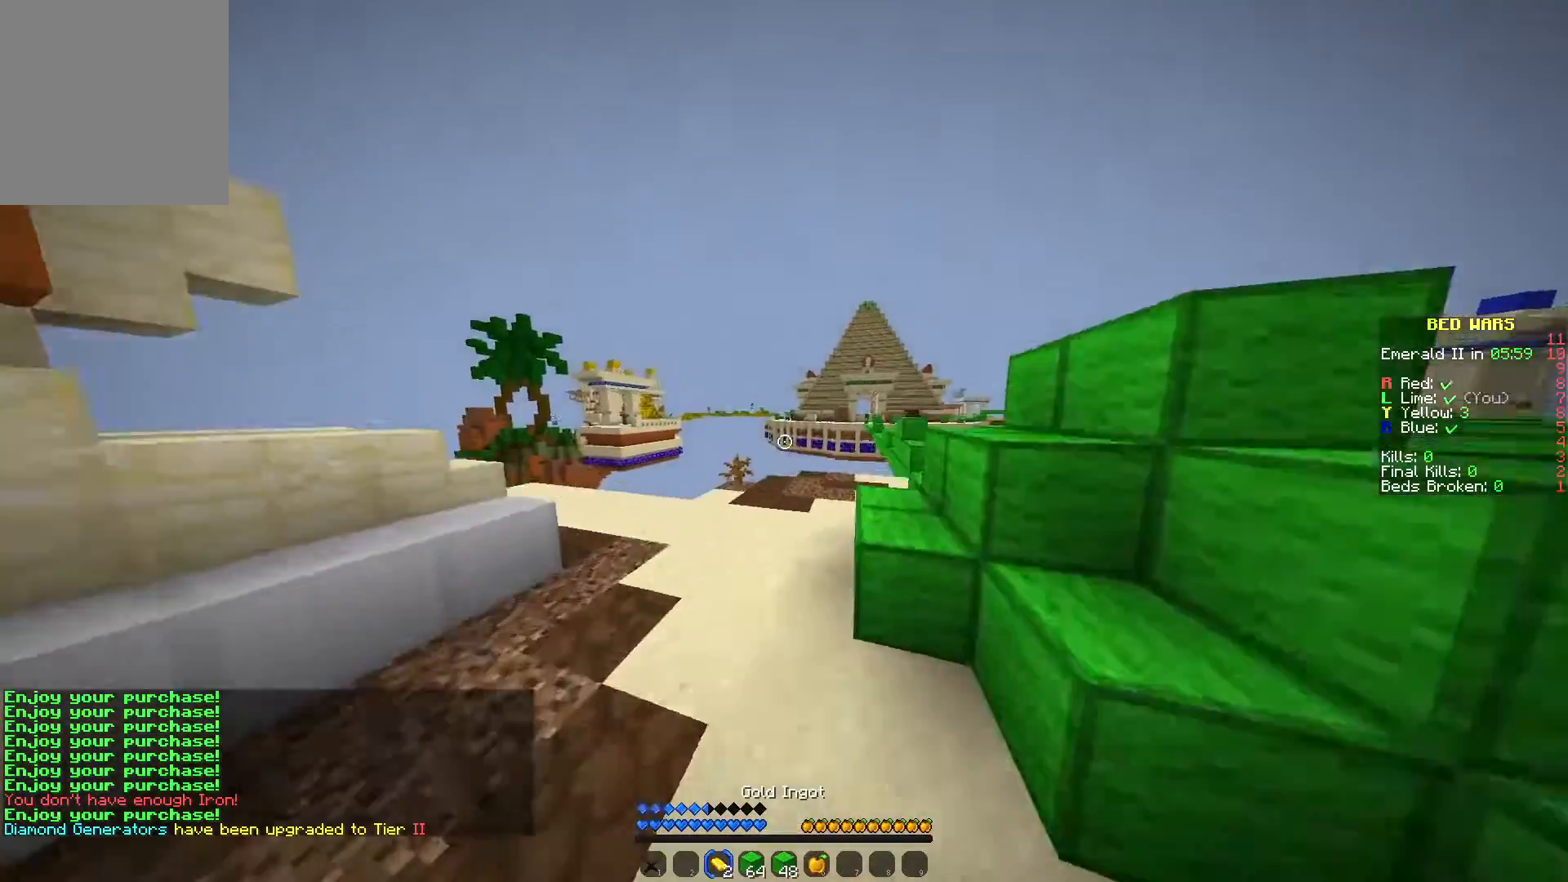
{"keys": ["d", "w"], "mouse": [], "events": []}
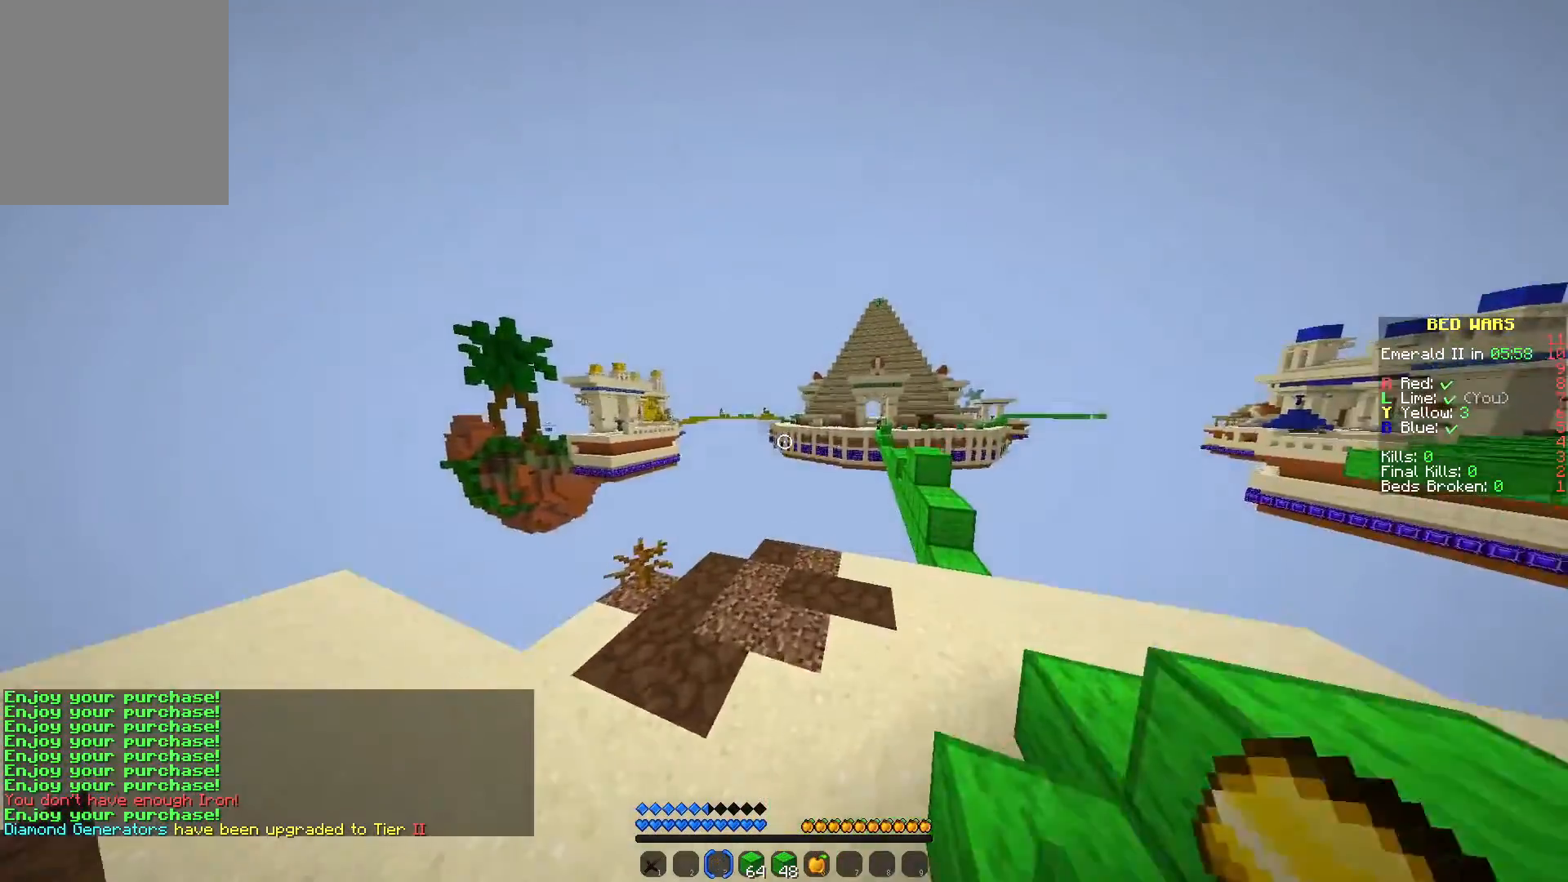
{"keys": ["d", "w"], "mouse": [], "events": []}
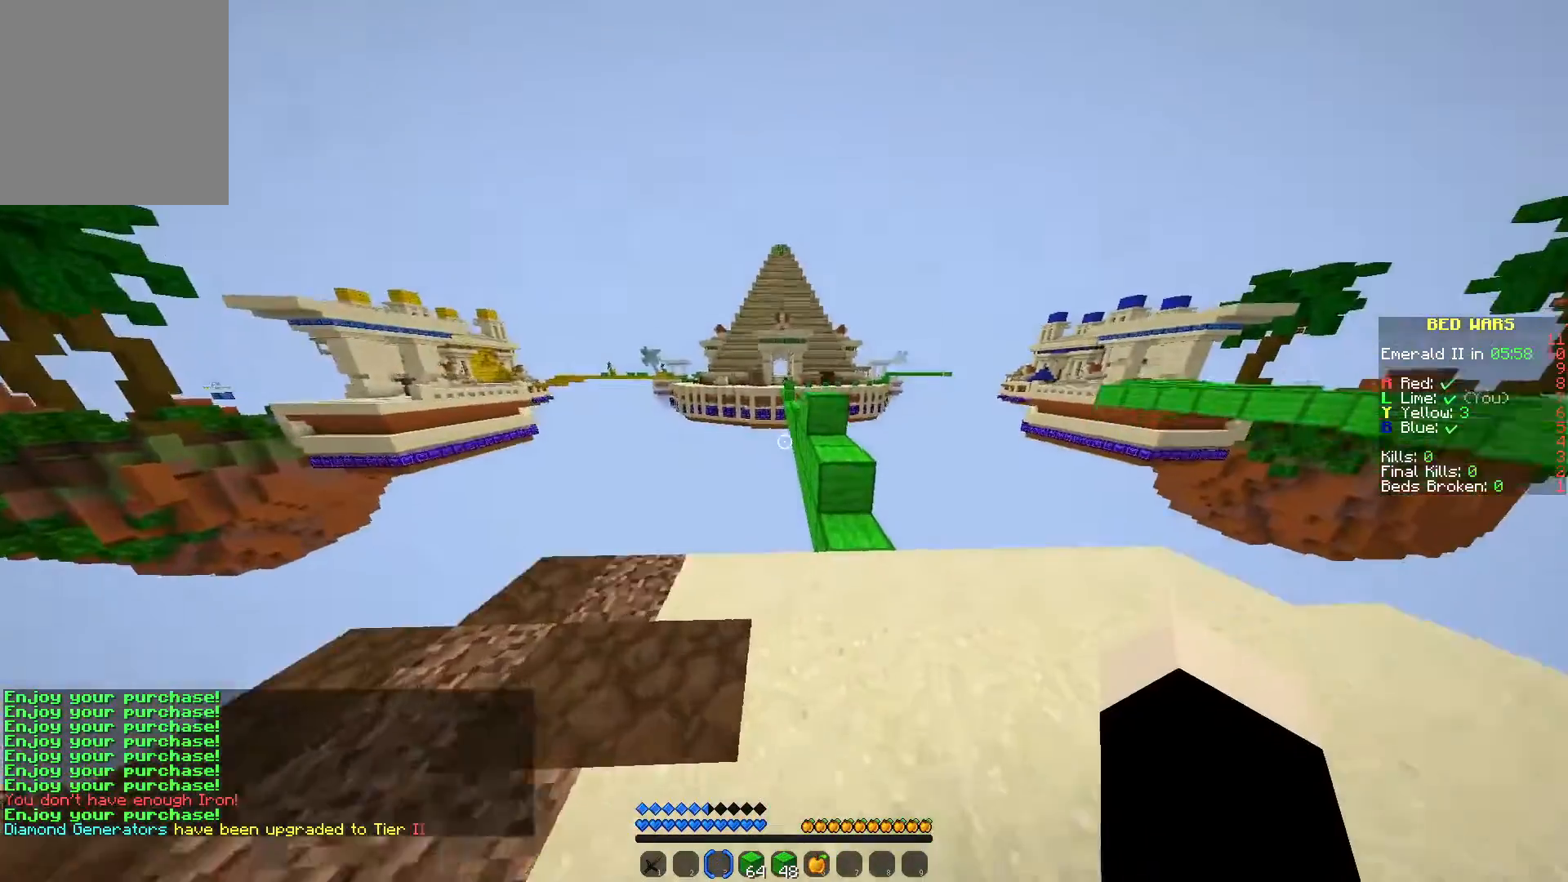
{"keys": ["w"], "mouse": [], "events": [[33, "d", "up"]]}
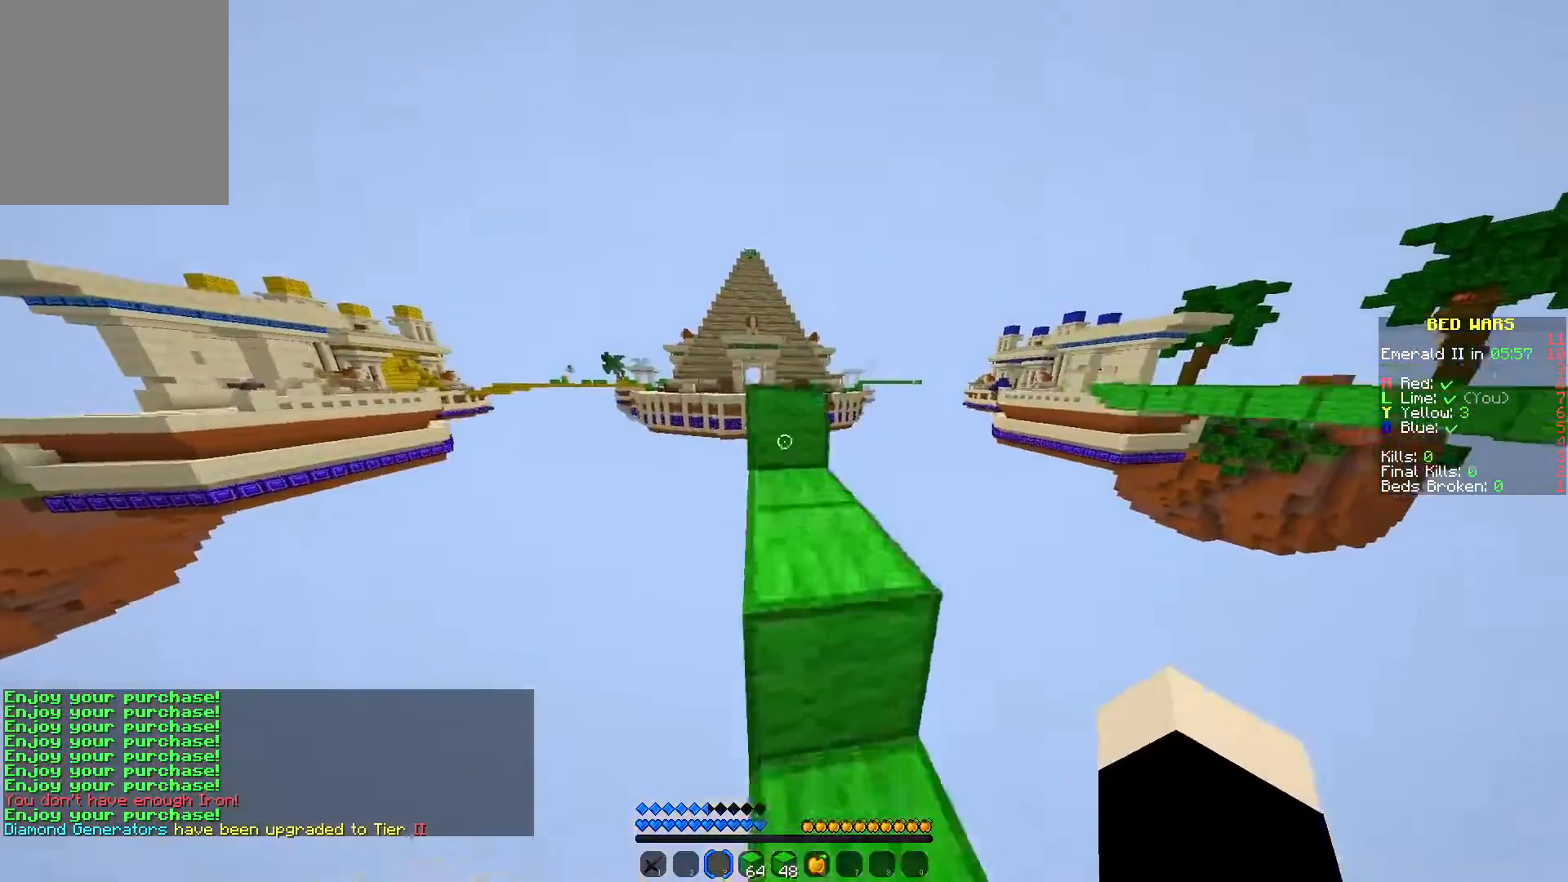
{"keys": ["w"], "mouse": [], "events": []}
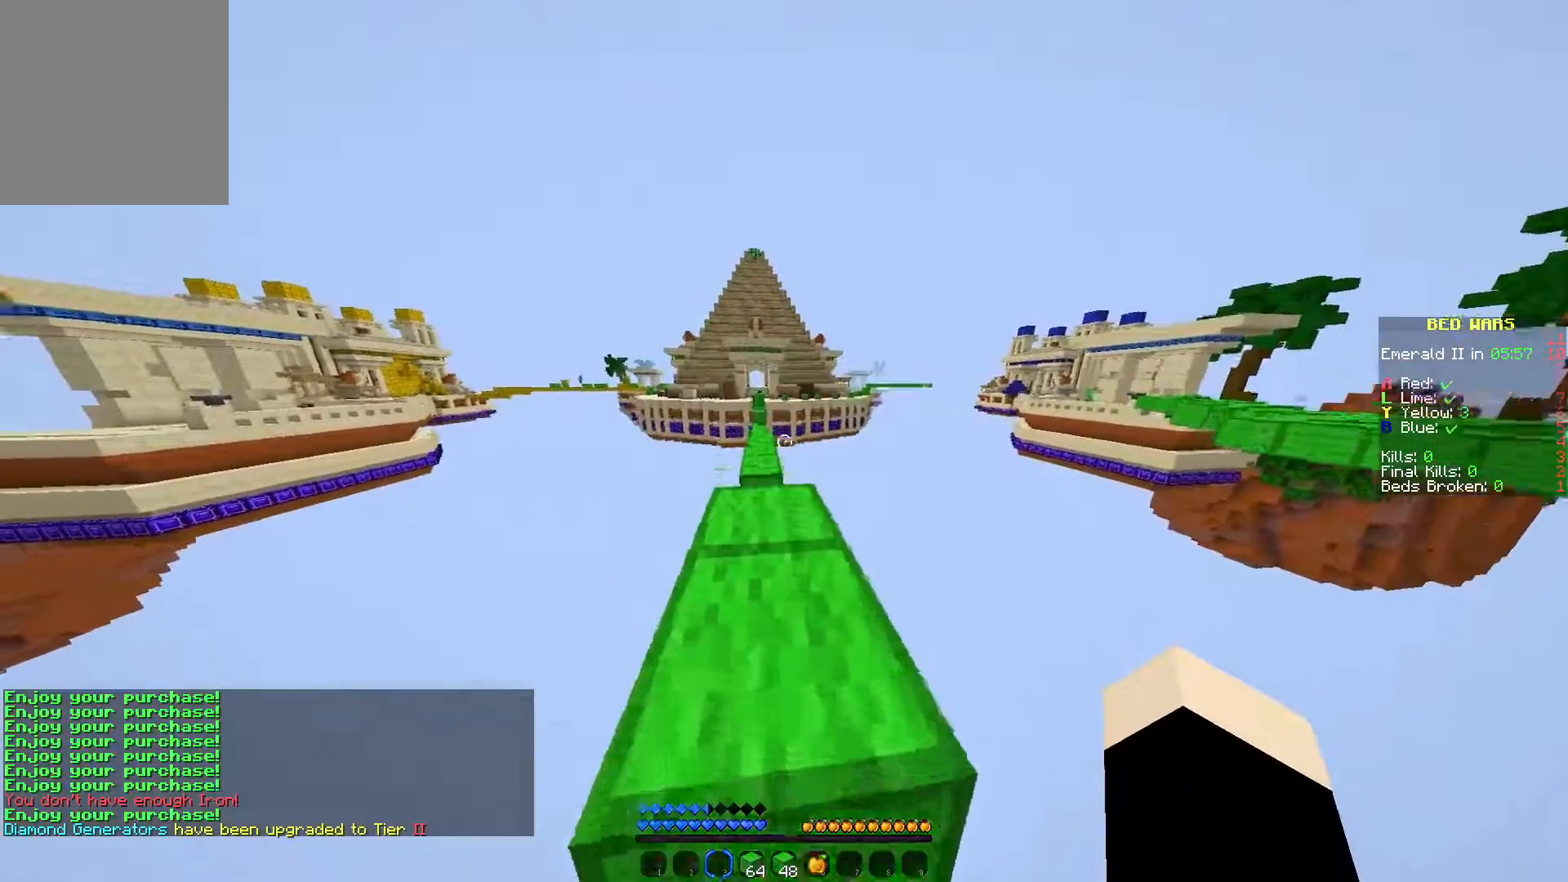
{"keys": ["w"], "mouse": [], "events": [[117, "a", "down"], [267, "a", "up"]]}
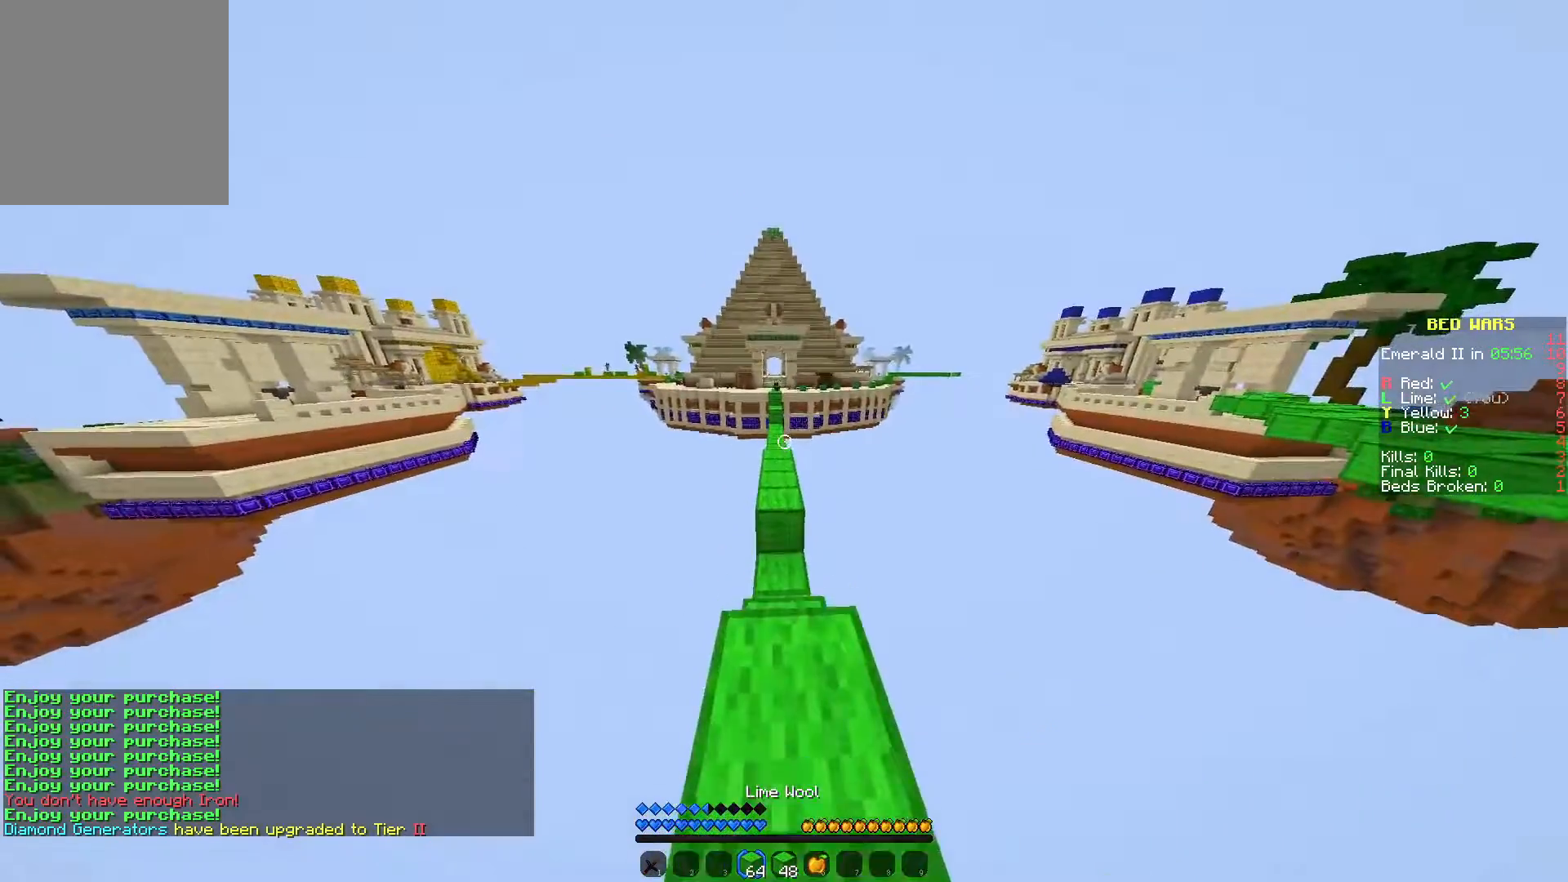
{"keys": ["w"], "mouse": [], "events": []}
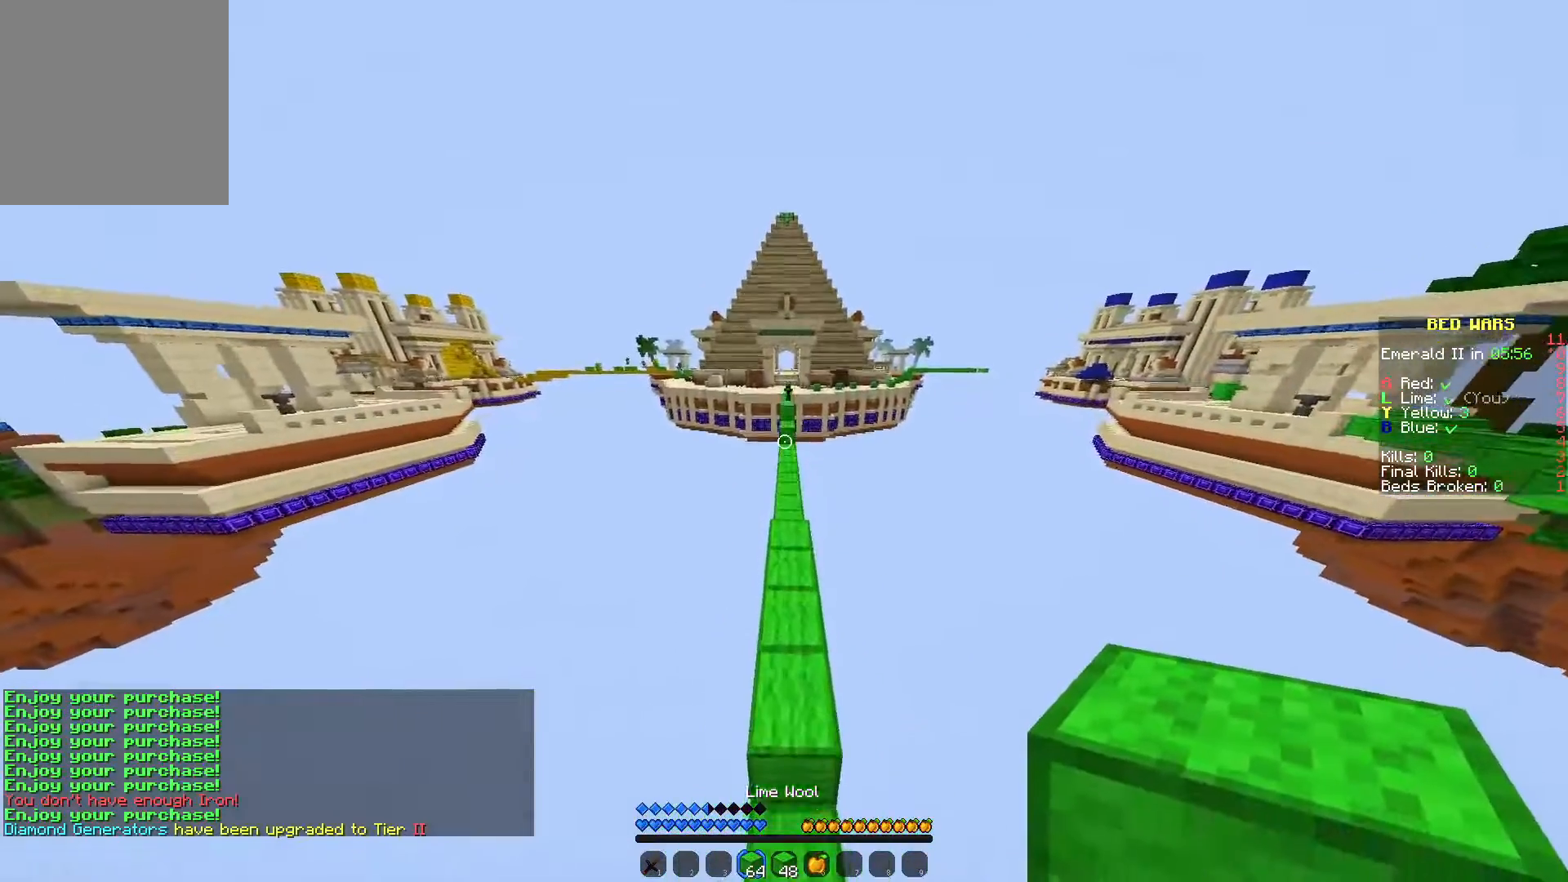
{"keys": ["w"], "mouse": [], "events": []}
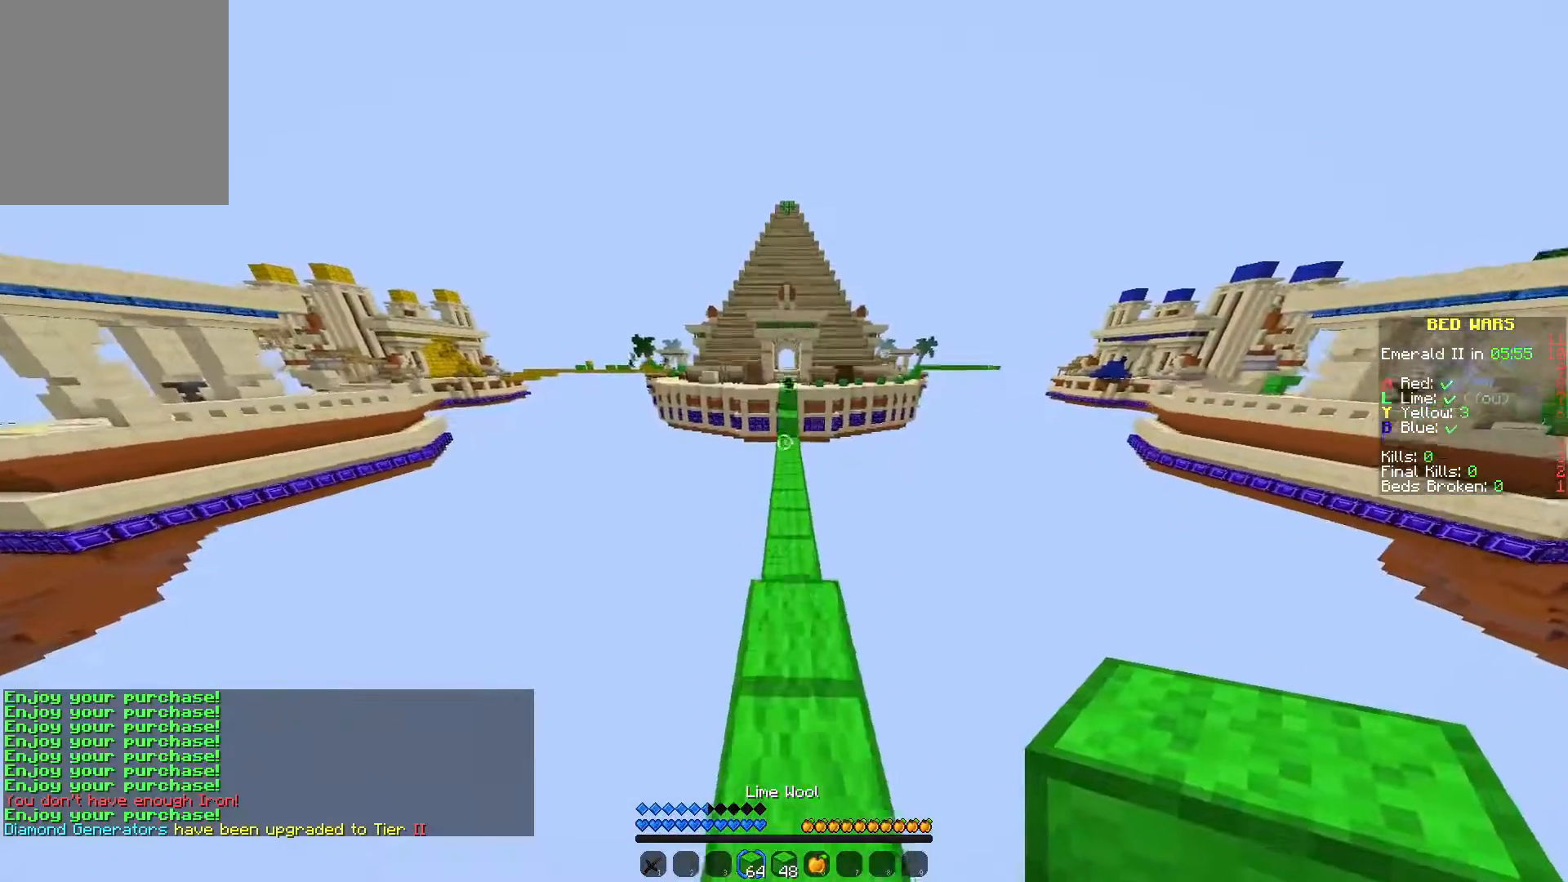
{"keys": ["w"], "mouse": [], "events": []}
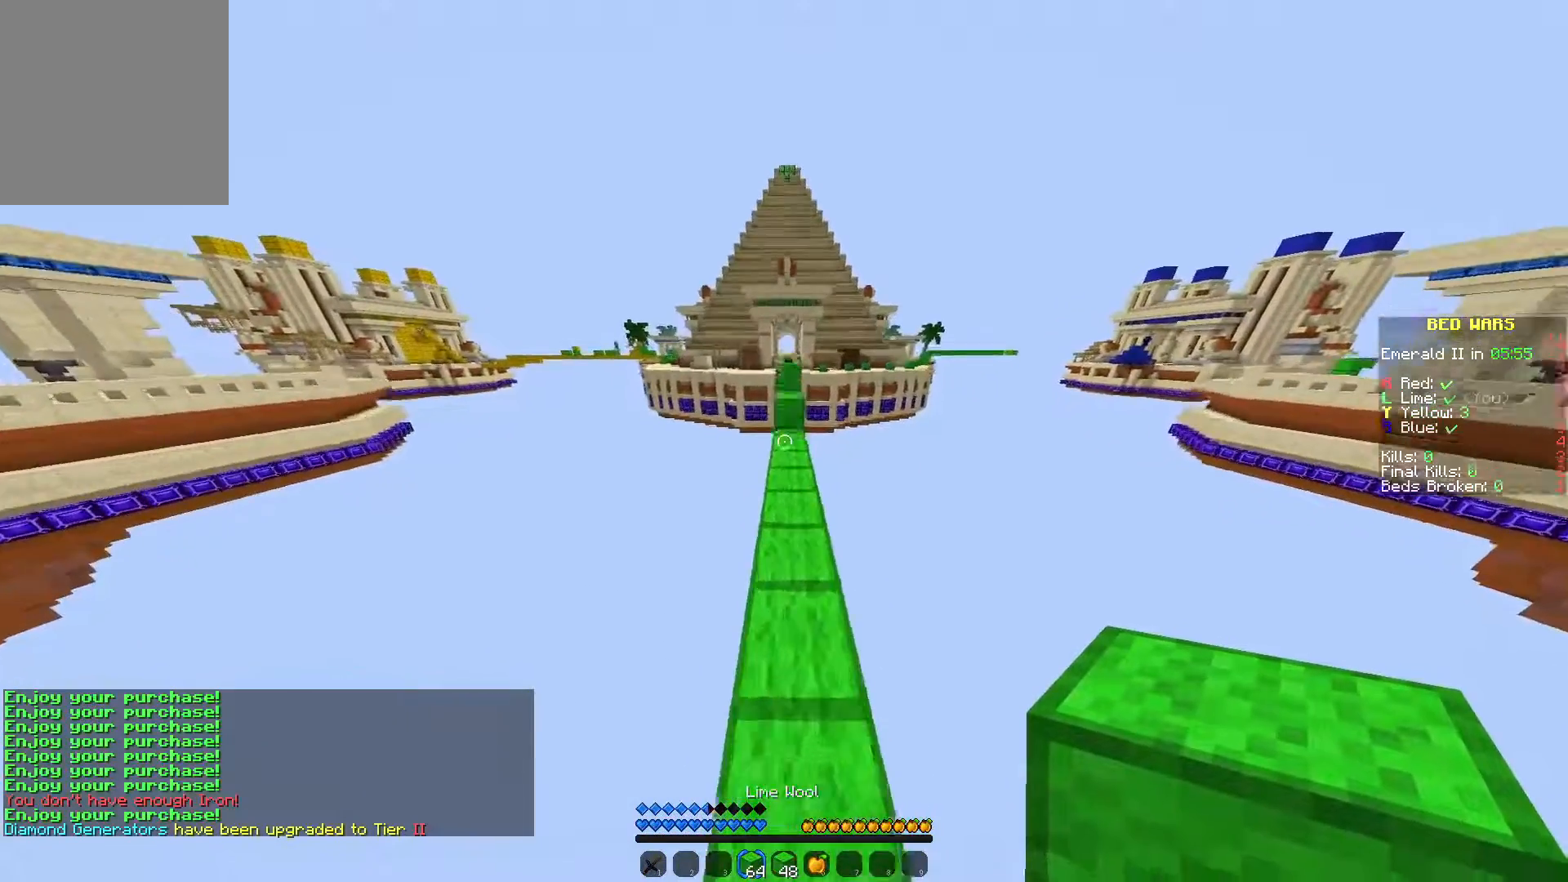
{"keys": ["w"], "mouse": [], "events": []}
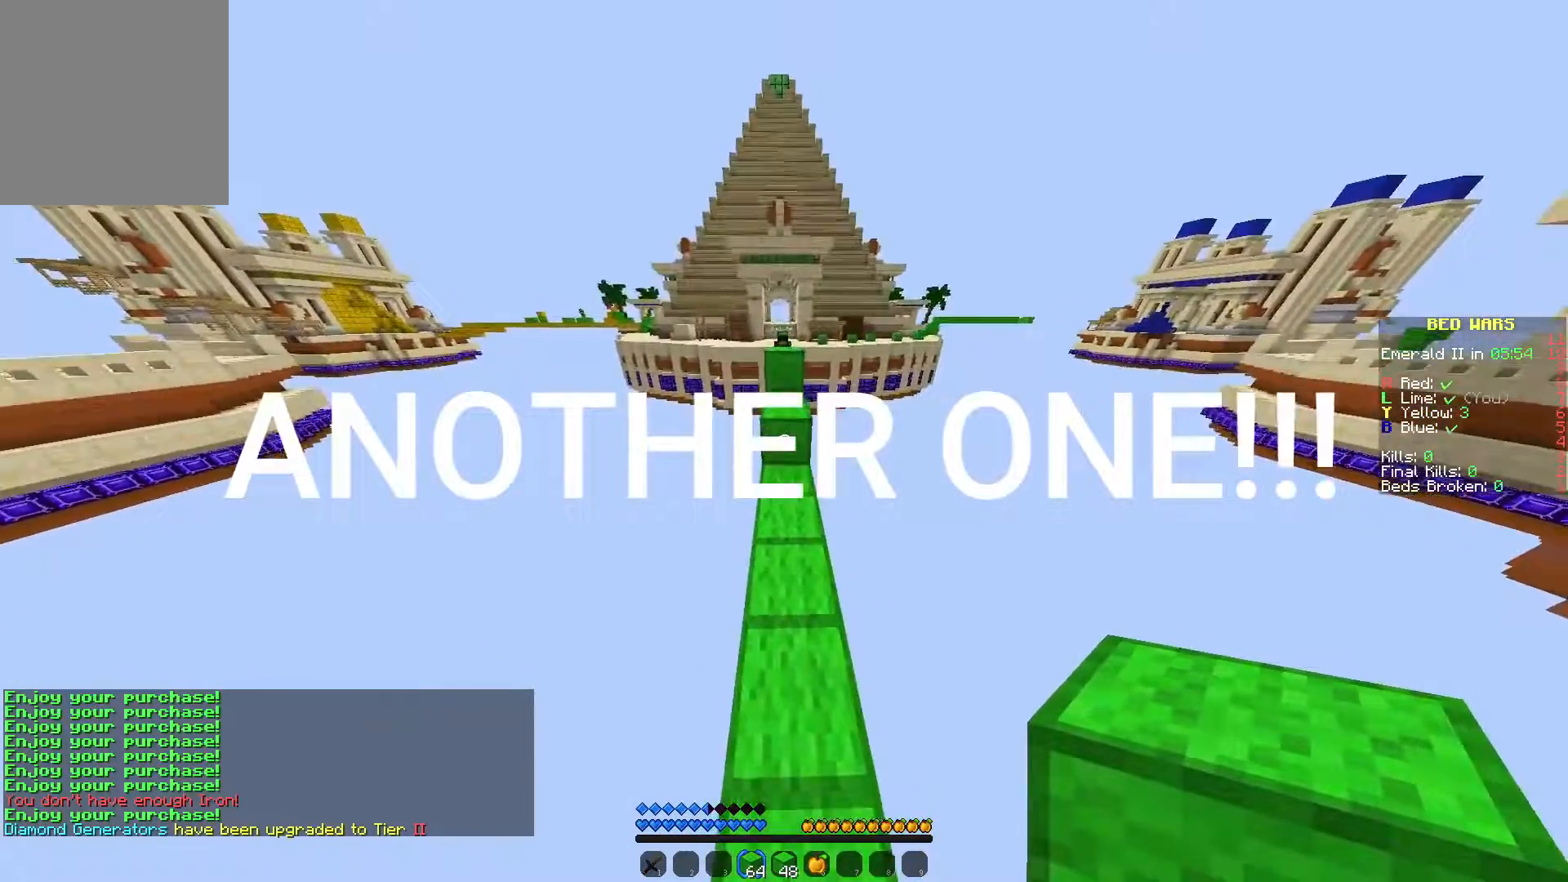
{"keys": ["w"], "mouse": [], "events": [[183, "mouse_right", "down"], [300, "mouse_right", "up"]]}
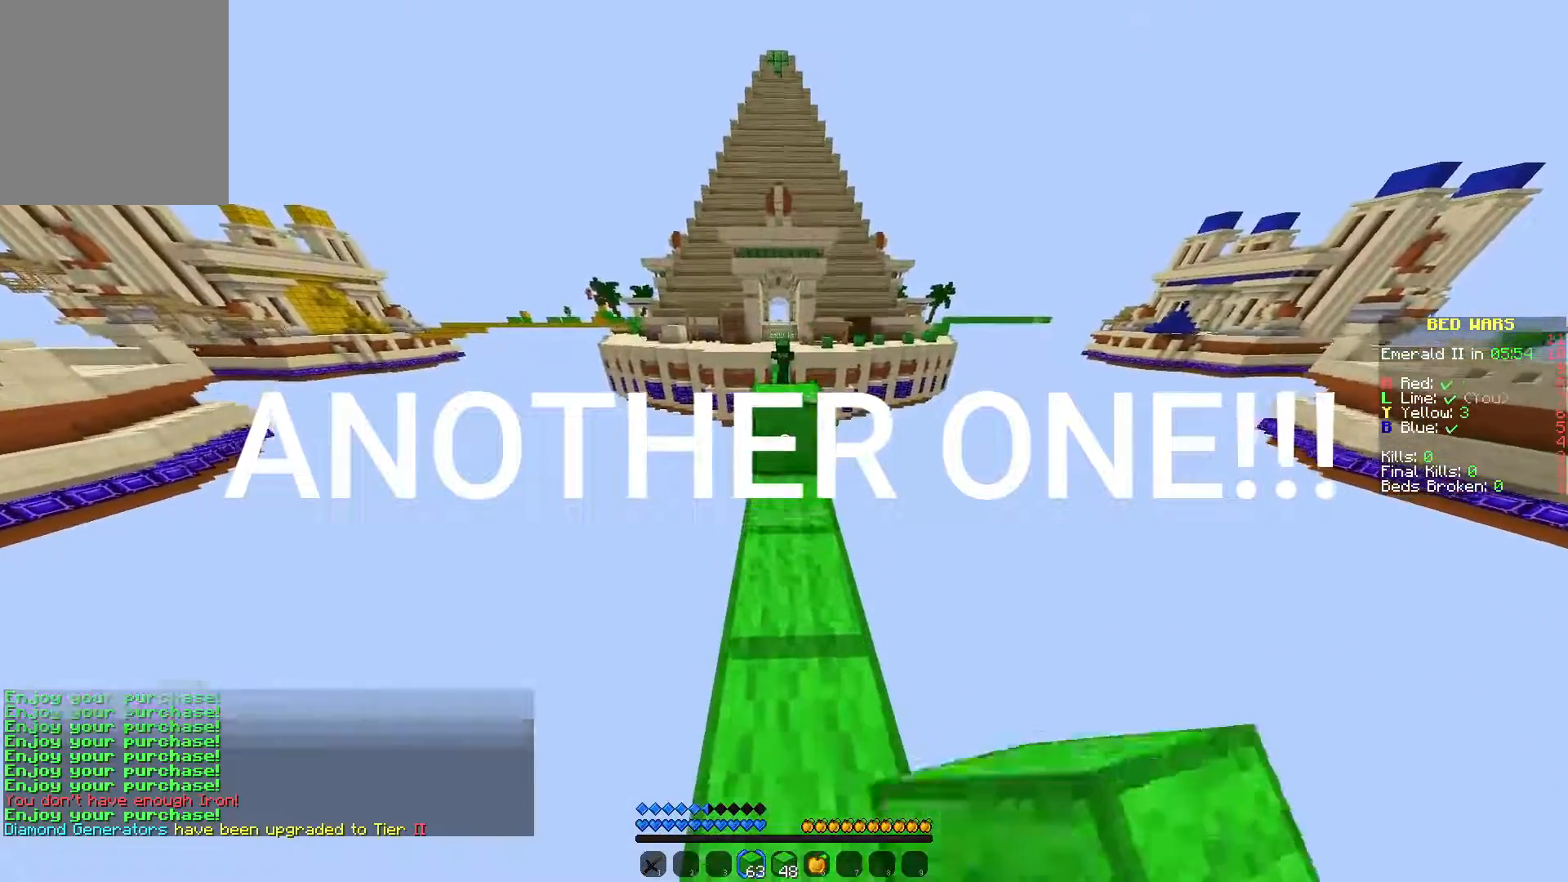
{"keys": ["w"], "mouse": [], "events": []}
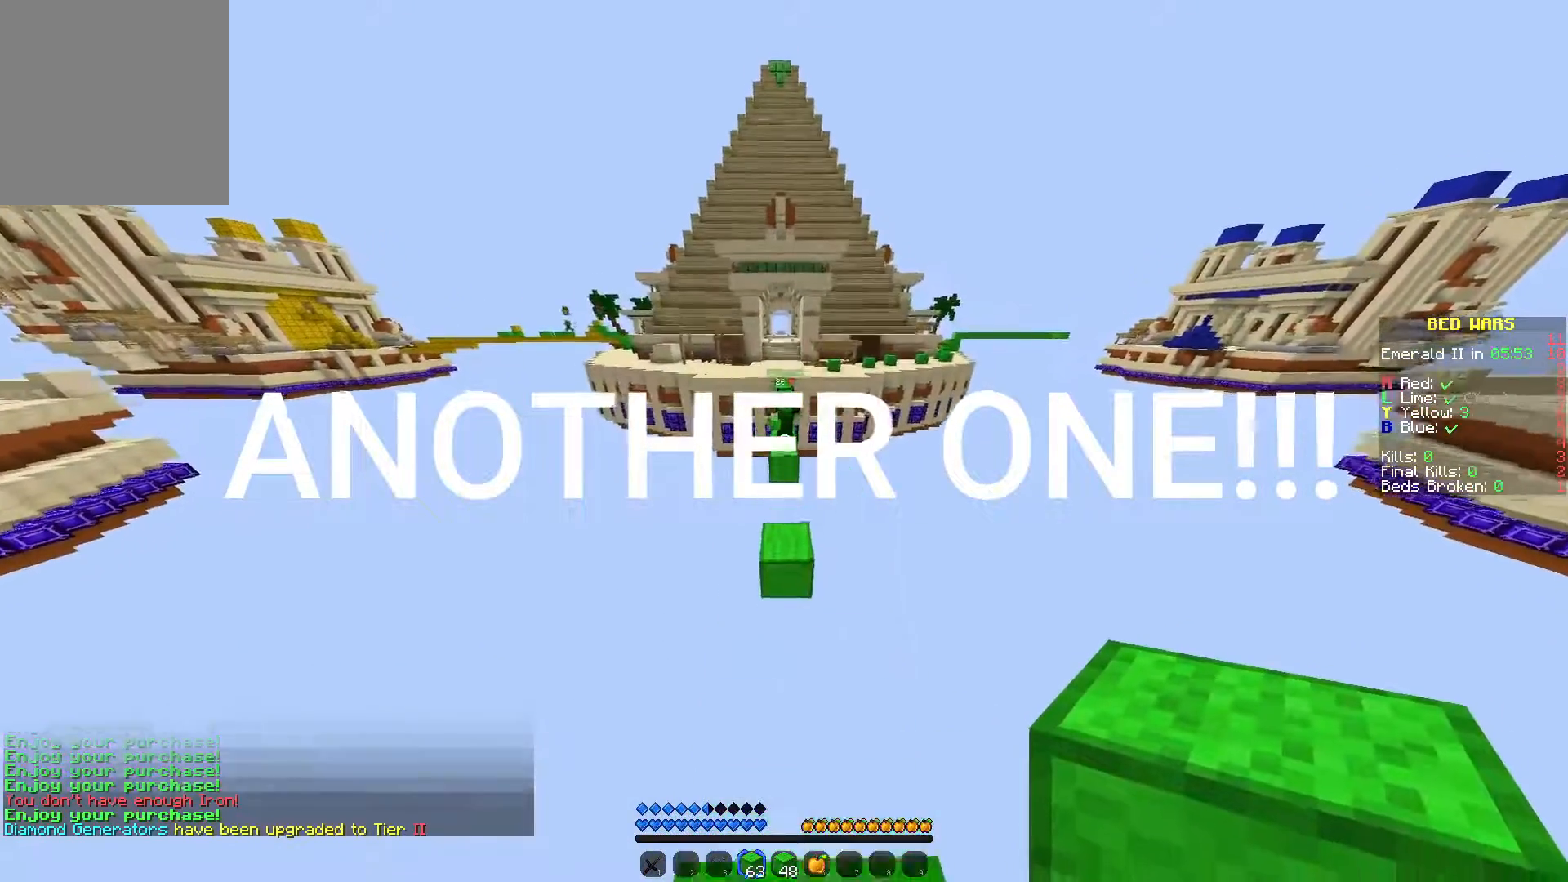
{"keys": ["w"], "mouse": [], "events": [[250, "mouse_left", "down"], [383, "mouse_left", "up"]]}
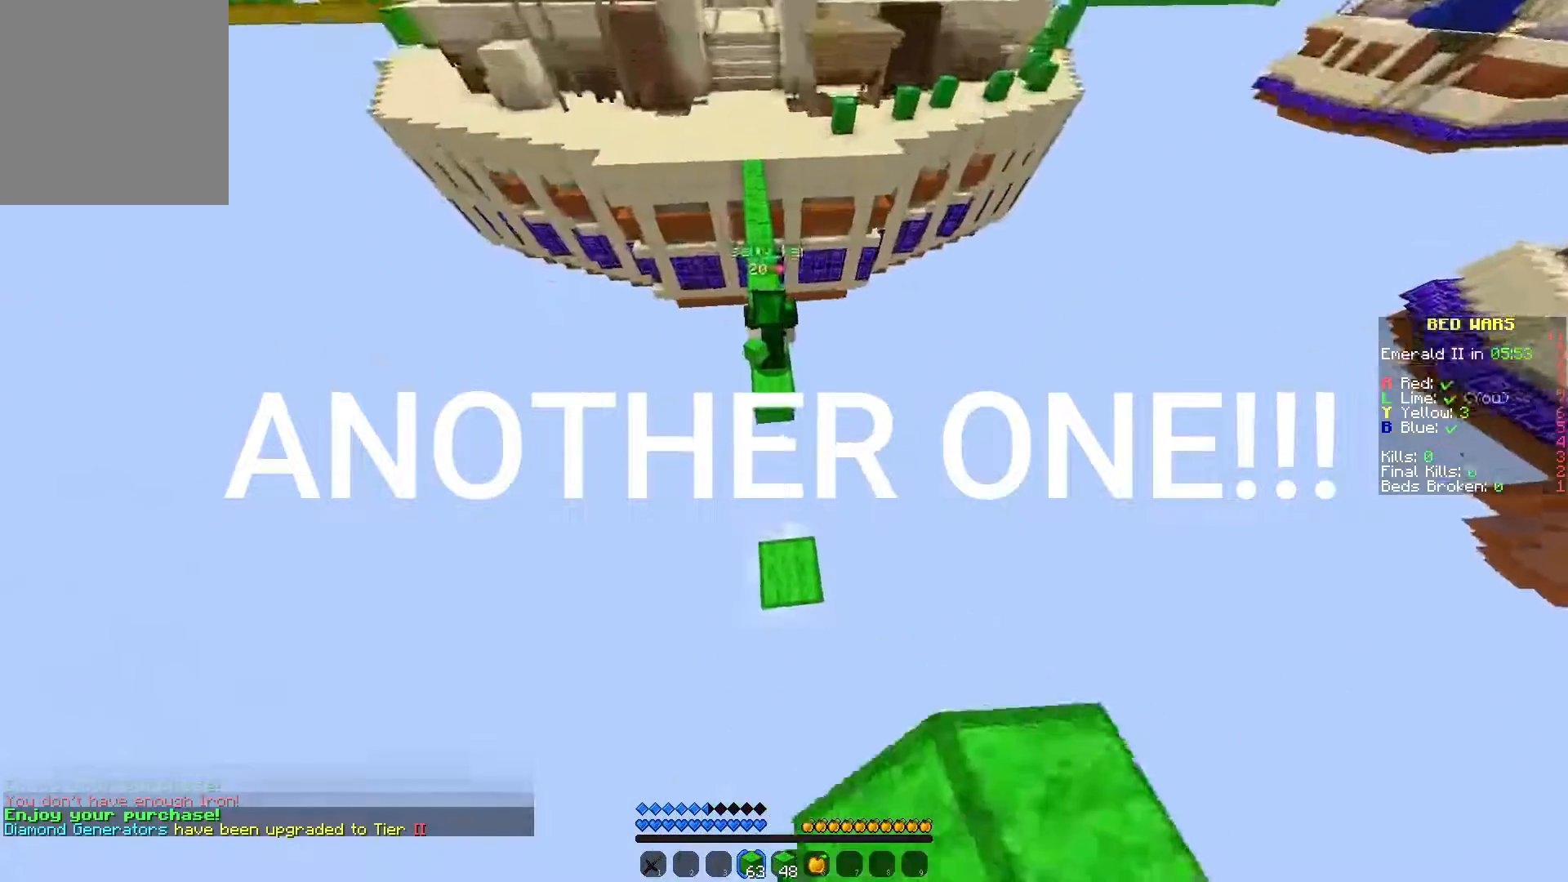
{"keys": ["w"], "mouse": ["right"], "events": [[283, "mouse_right", "down"], [417, "mouse_right", "up"], [467, "mouse_right", "down"]]}
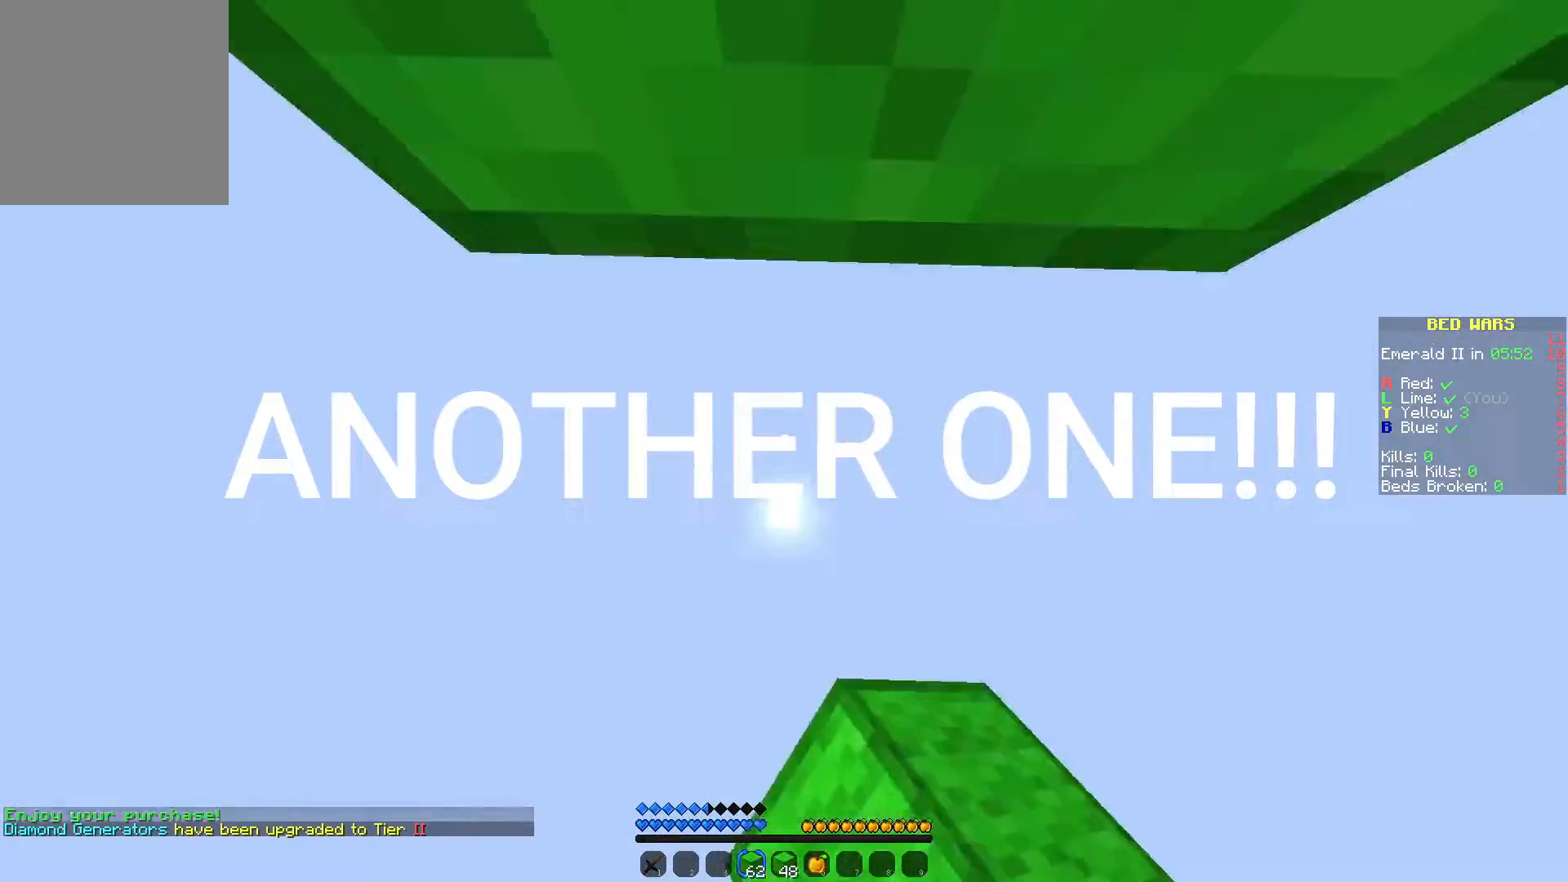
{"keys": ["w"], "mouse": [], "events": [[83, "mouse_right", "up"], [117, "mouse_right", "down"], [250, "mouse_right", "up"]]}
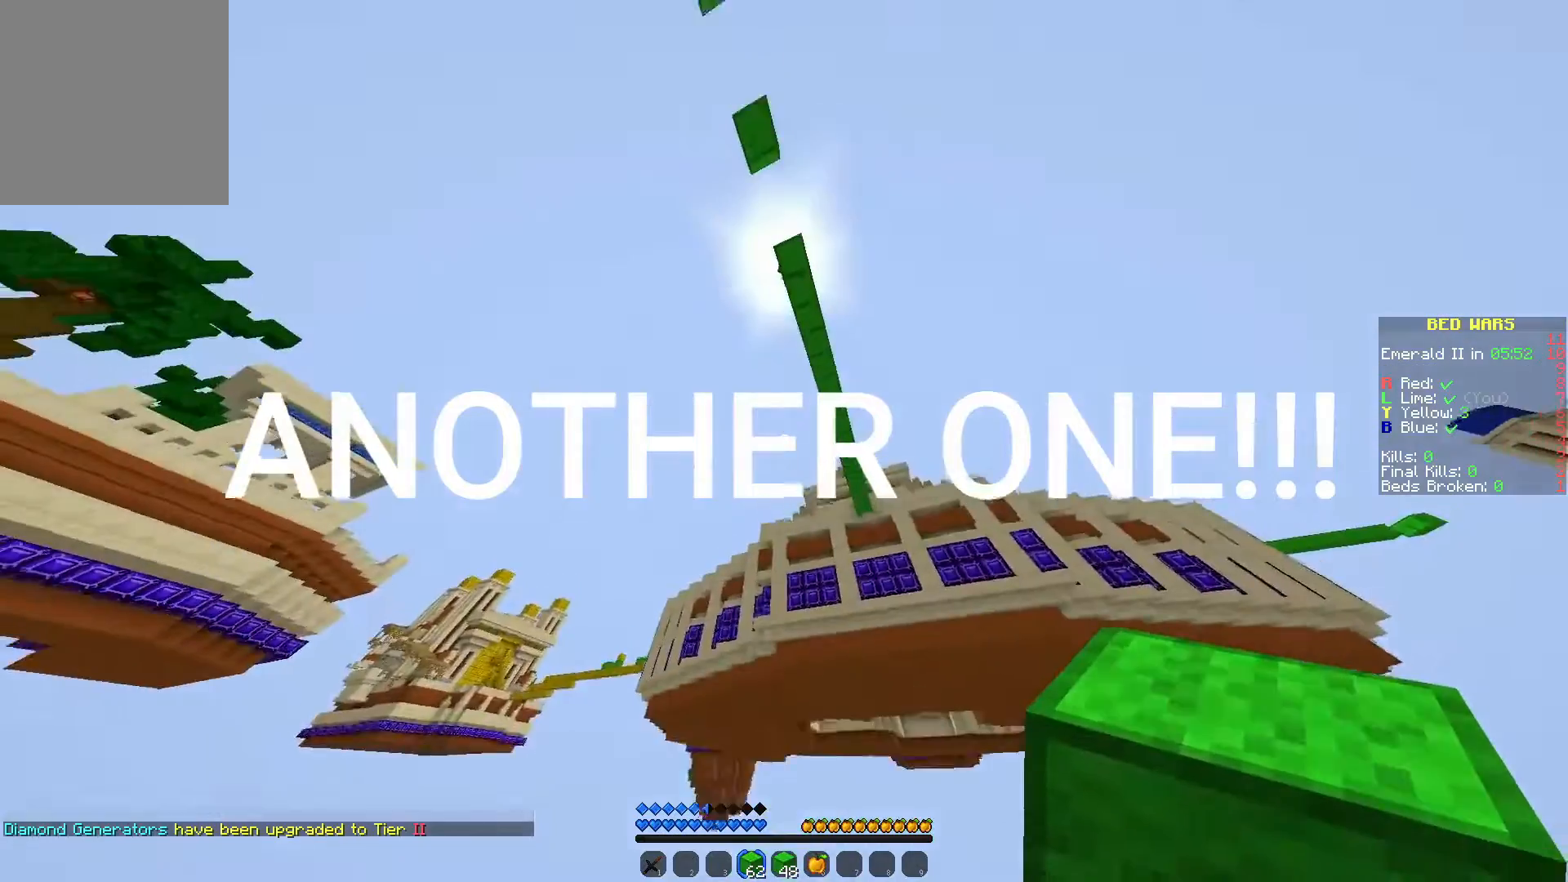
{"keys": [], "mouse": [], "events": [[483, "w", "up"]]}
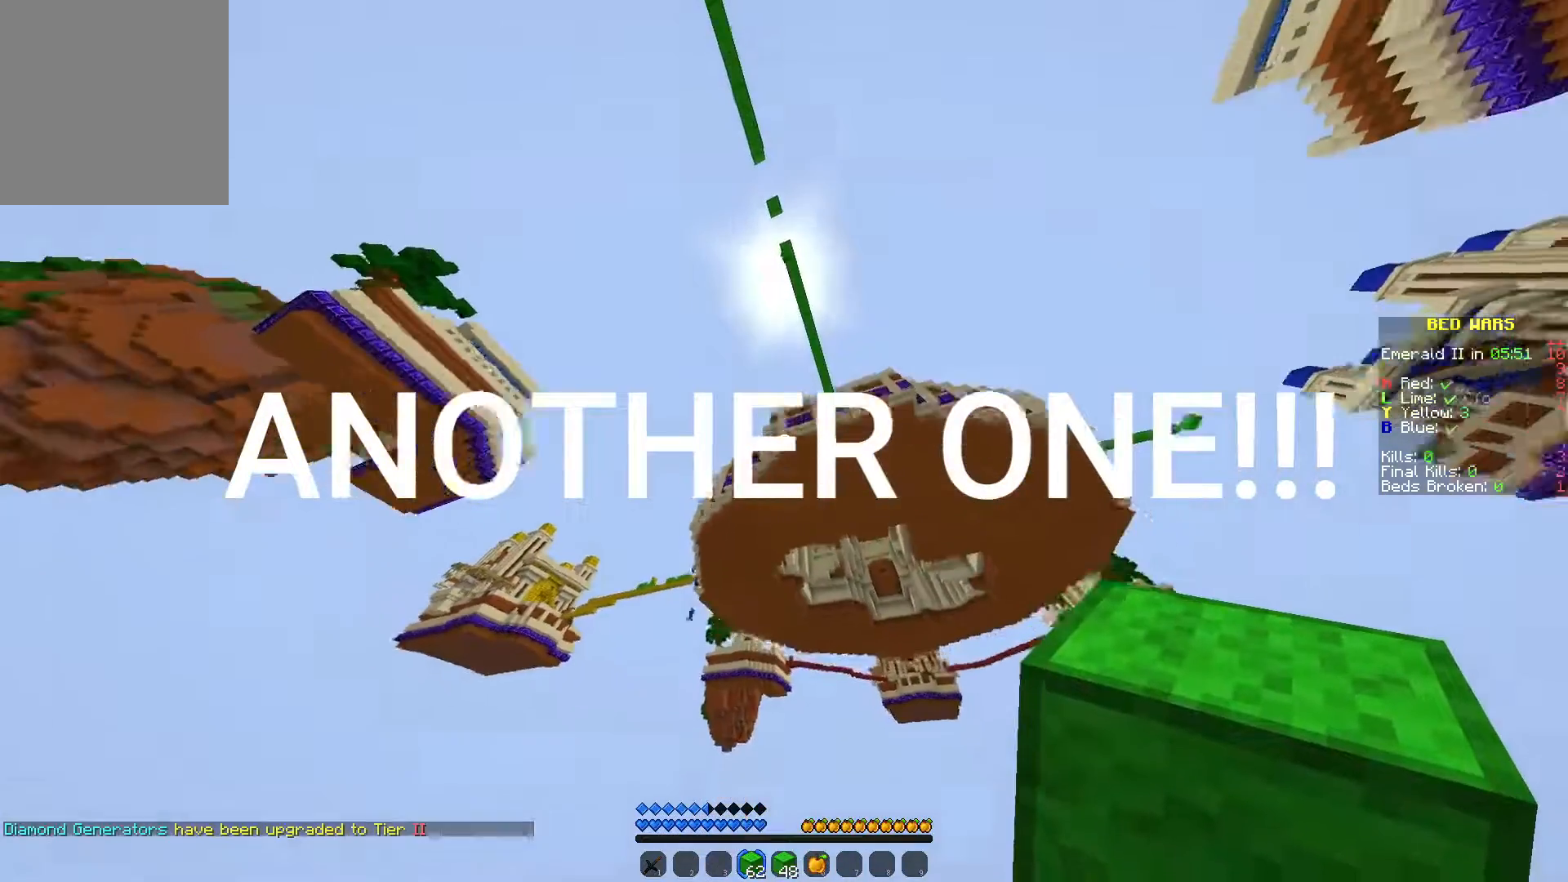
{"keys": [], "mouse": ["right"], "events": [[333, "mouse_right", "down"]]}
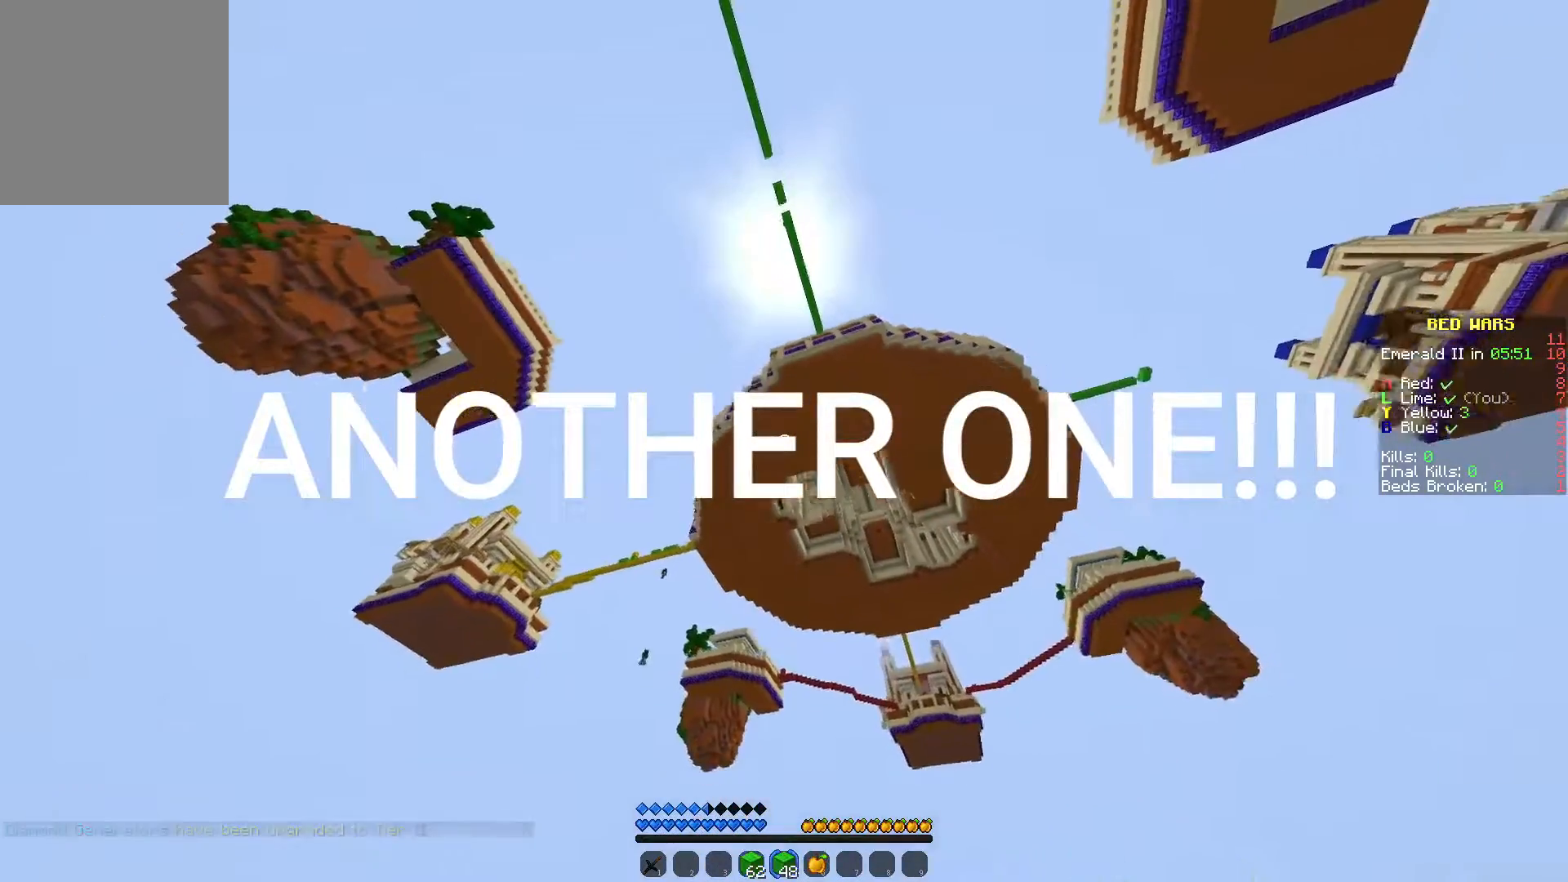
{"keys": [], "mouse": ["right"], "events": []}
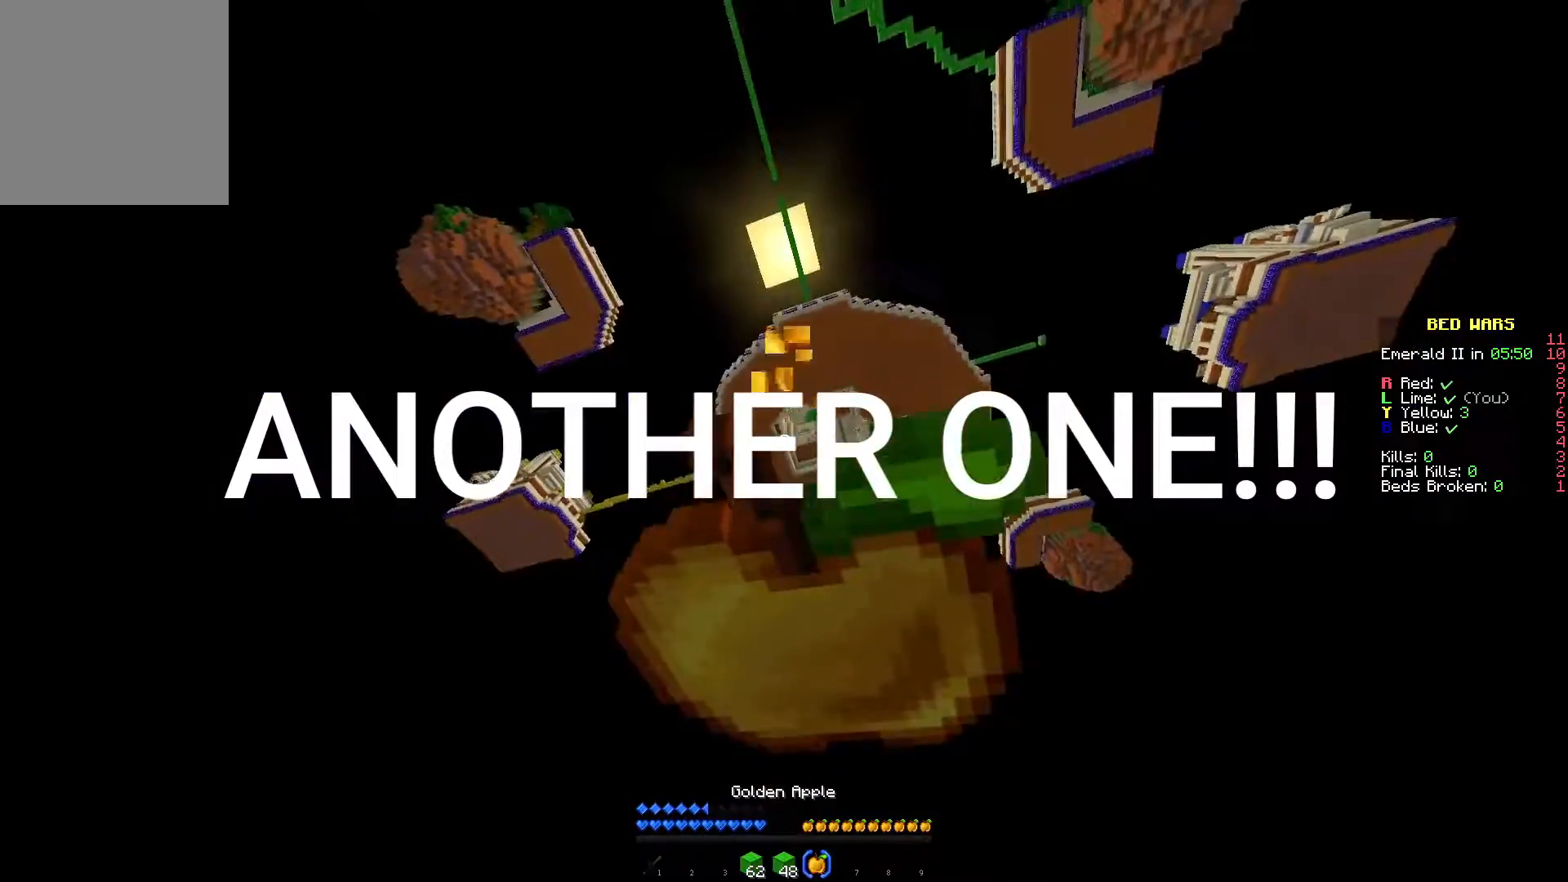
{"keys": [], "mouse": ["right"], "events": []}
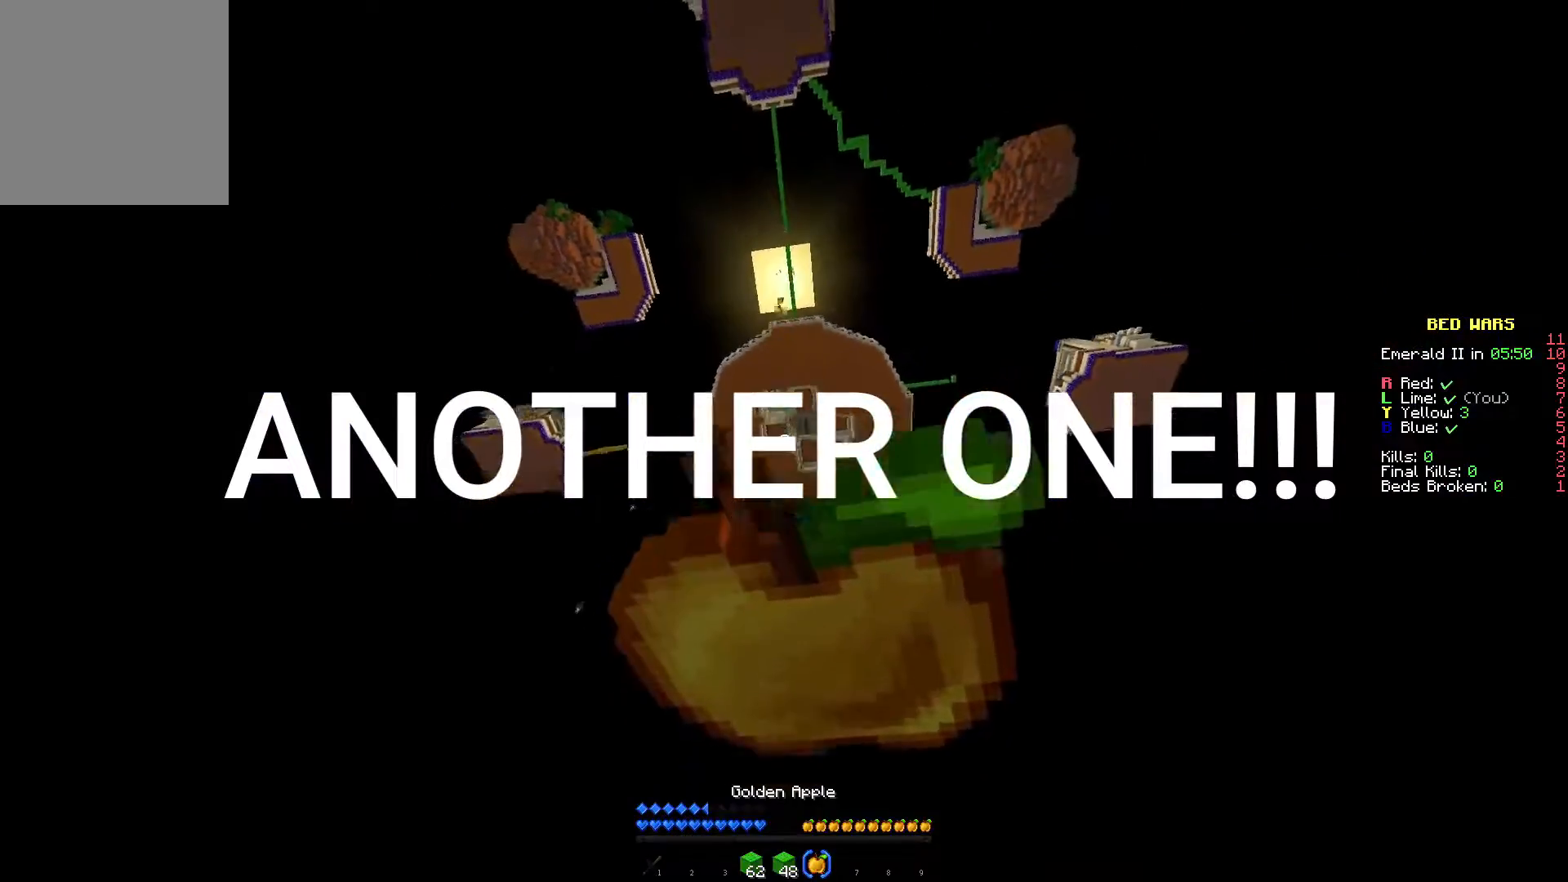
{"keys": [], "mouse": ["right"], "events": []}